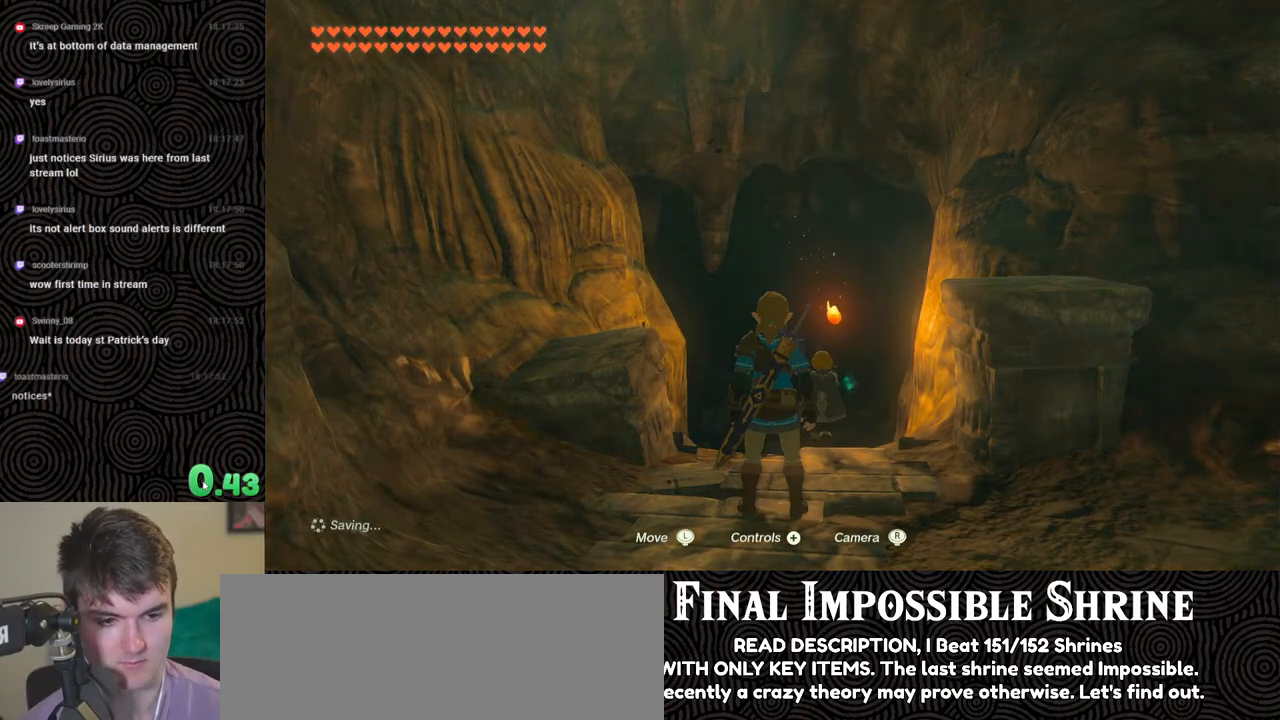
Gameplay with a controller (Nintendo layout); each line is a JSON object with the inputs held at the frame after it. "events" lists button and stick changes between this image and that frame as [ms after this image, input, new state], when the widget could be followed in between. Not read: L3 R3.
{"buttons": [], "left_stick": "center", "right_stick": "right", "events": [[133, "right_stick", "right"]]}
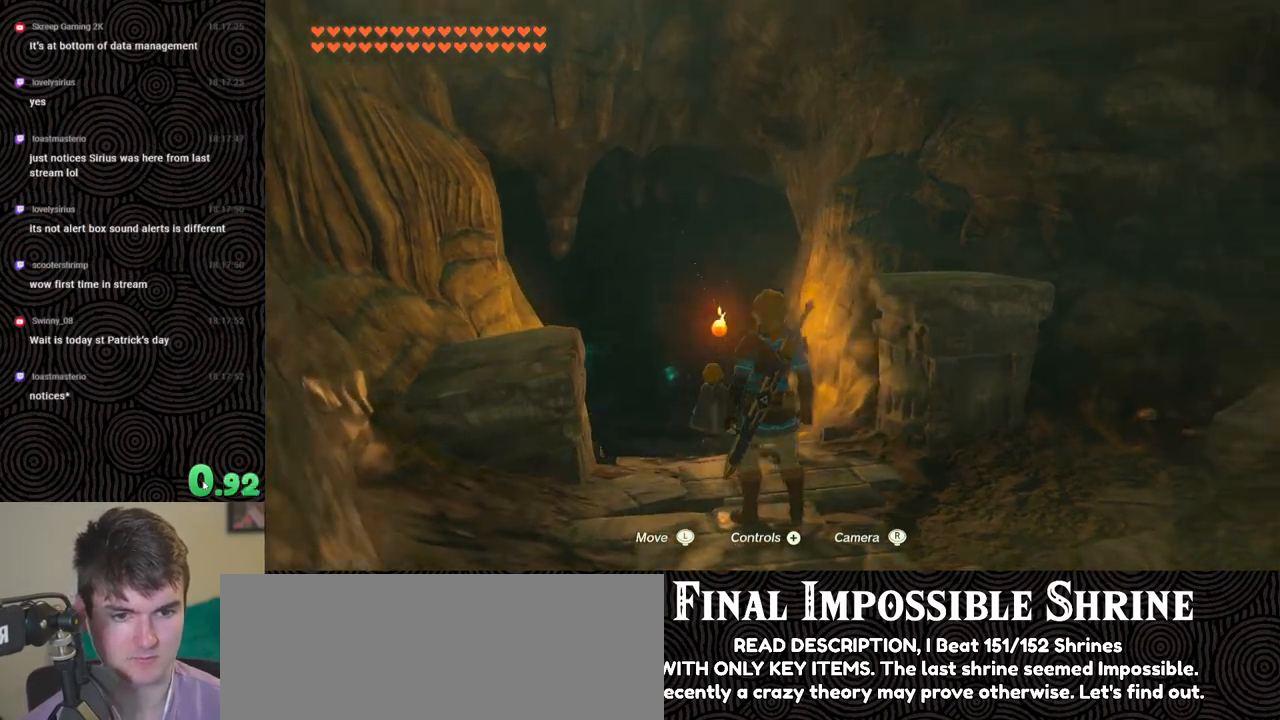
{"buttons": [], "left_stick": "up", "right_stick": "center", "events": [[183, "left_stick", "up"], [300, "right_stick", "center"]]}
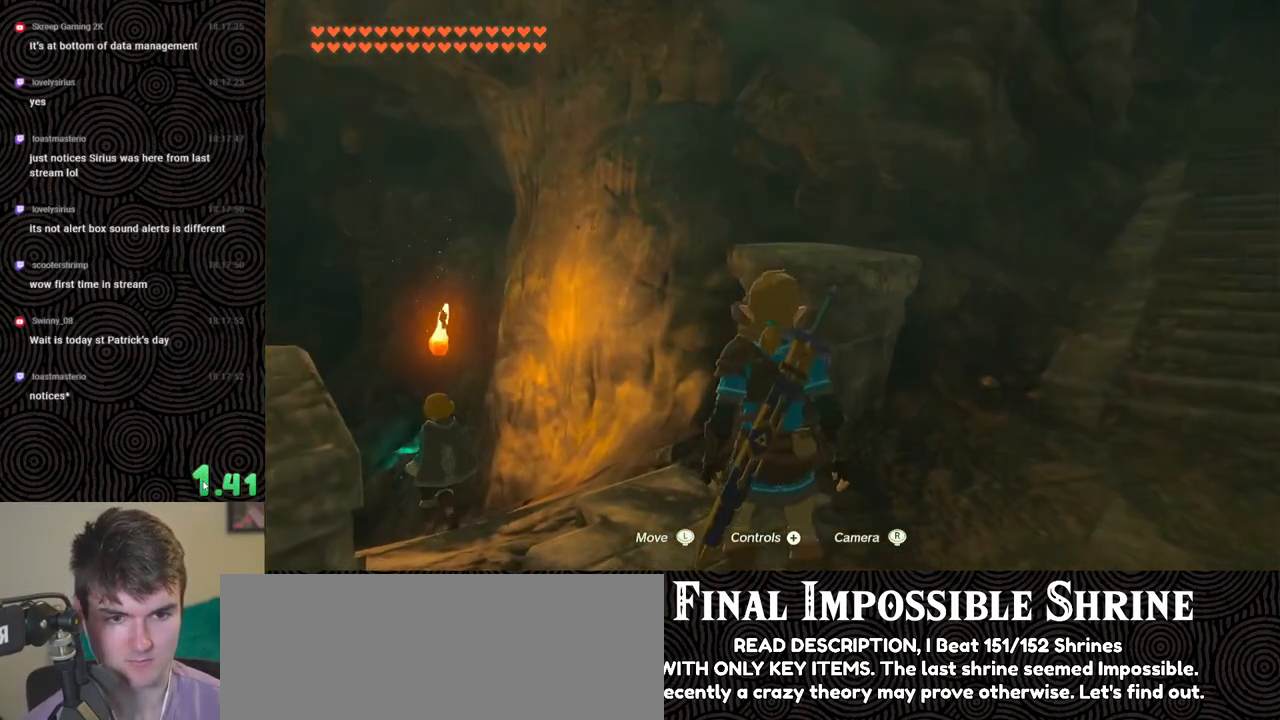
{"buttons": [], "left_stick": "up-right", "right_stick": "center", "events": [[83, "X", "down"], [183, "X", "up"], [233, "left_stick", "up-right"], [433, "right_stick", "right"], [500, "right_stick", "center"]]}
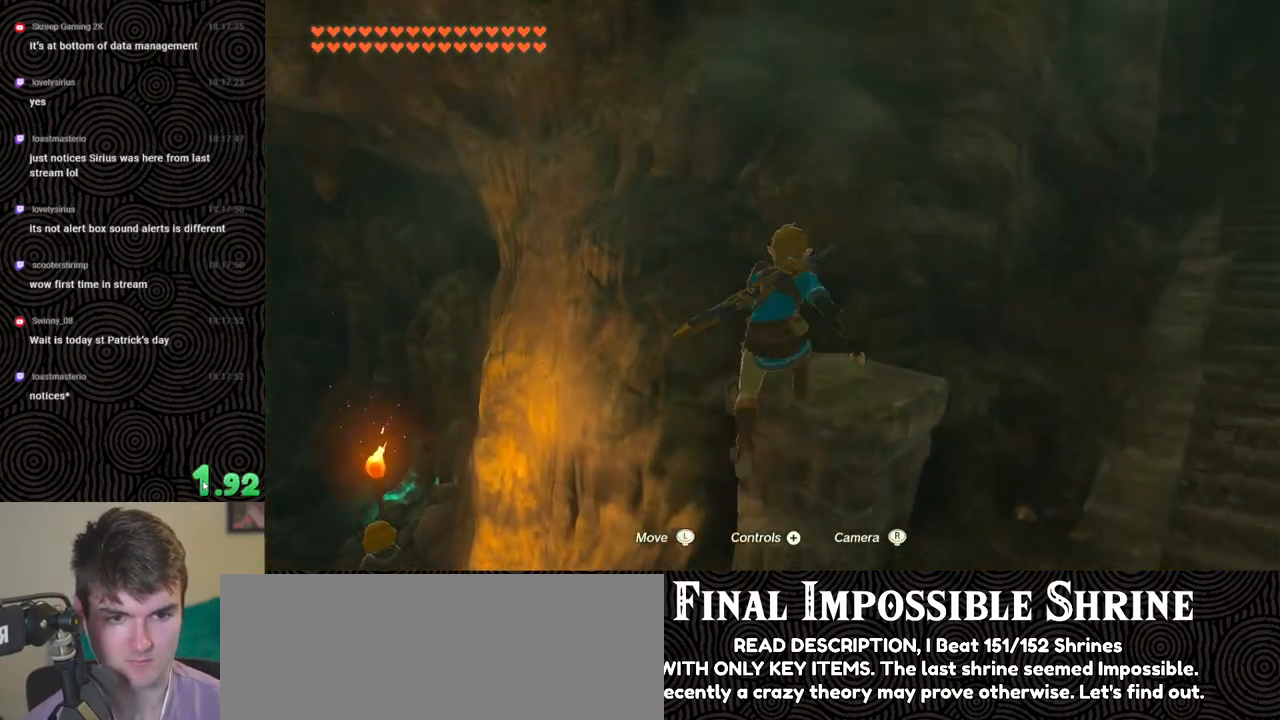
{"buttons": [], "left_stick": "up-right", "right_stick": "center", "events": [[267, "X", "down"], [383, "X", "up"]]}
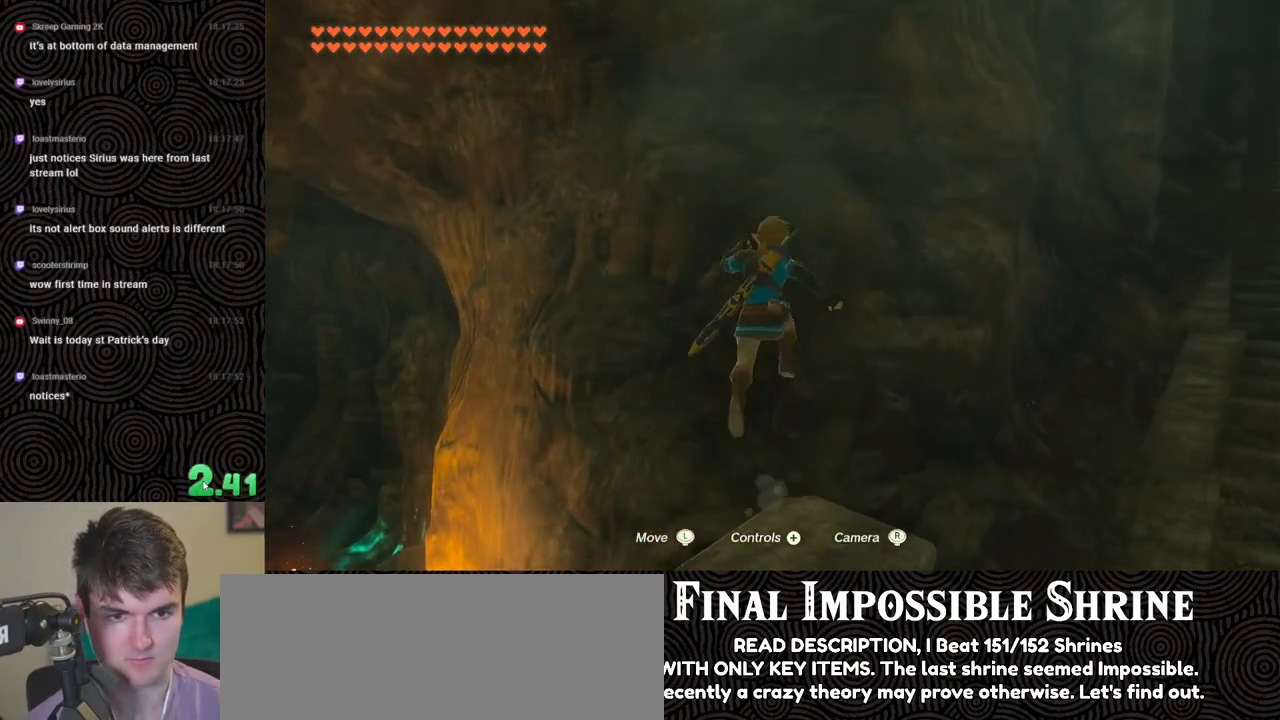
{"buttons": [], "left_stick": "up", "right_stick": "center", "events": [[67, "left_stick", "up"]]}
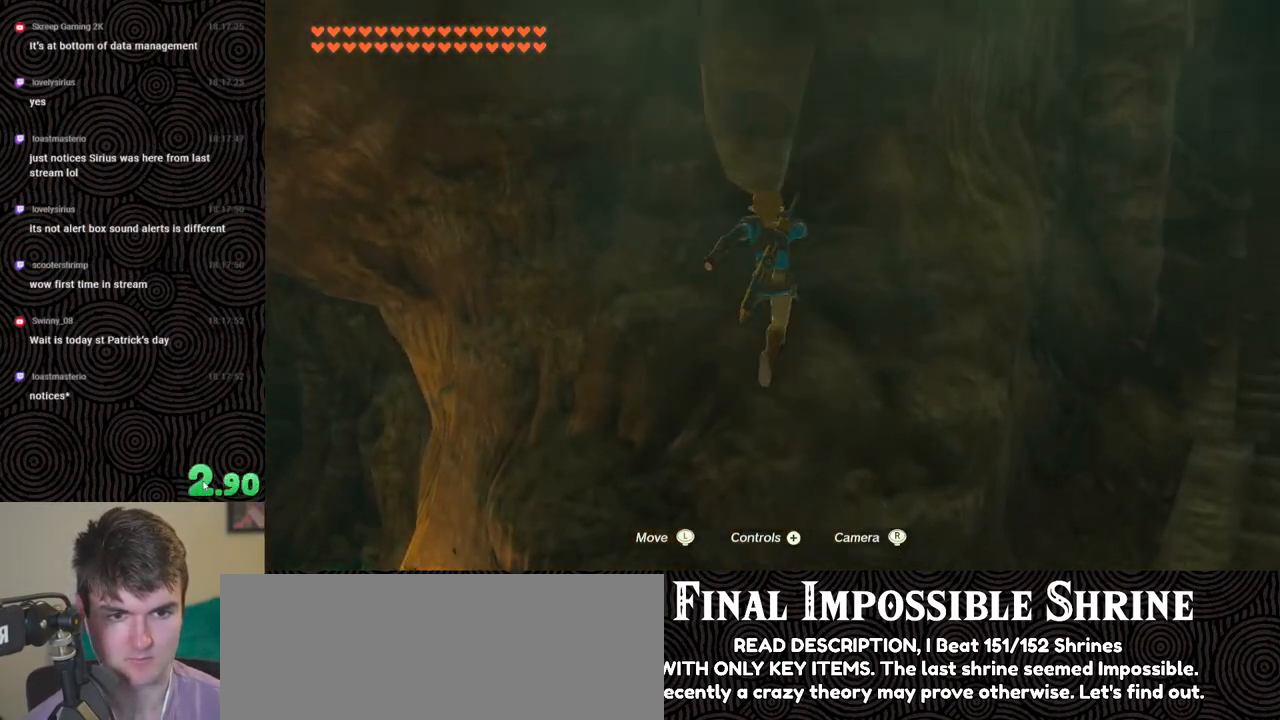
{"buttons": [], "left_stick": "down", "right_stick": "center", "events": [[100, "left_stick", "center"], [450, "left_stick", "down"]]}
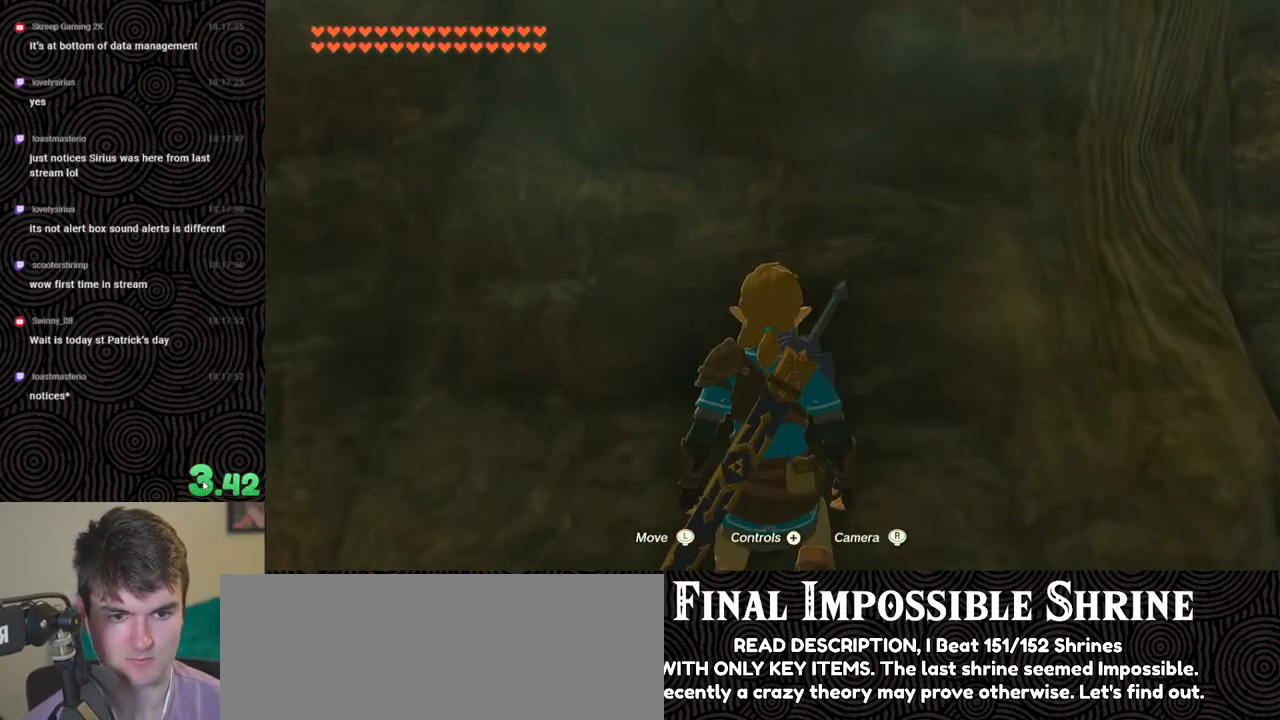
{"buttons": ["L2"], "left_stick": "center", "right_stick": "center", "events": [[33, "left_stick", "center"], [233, "L2", "down"]]}
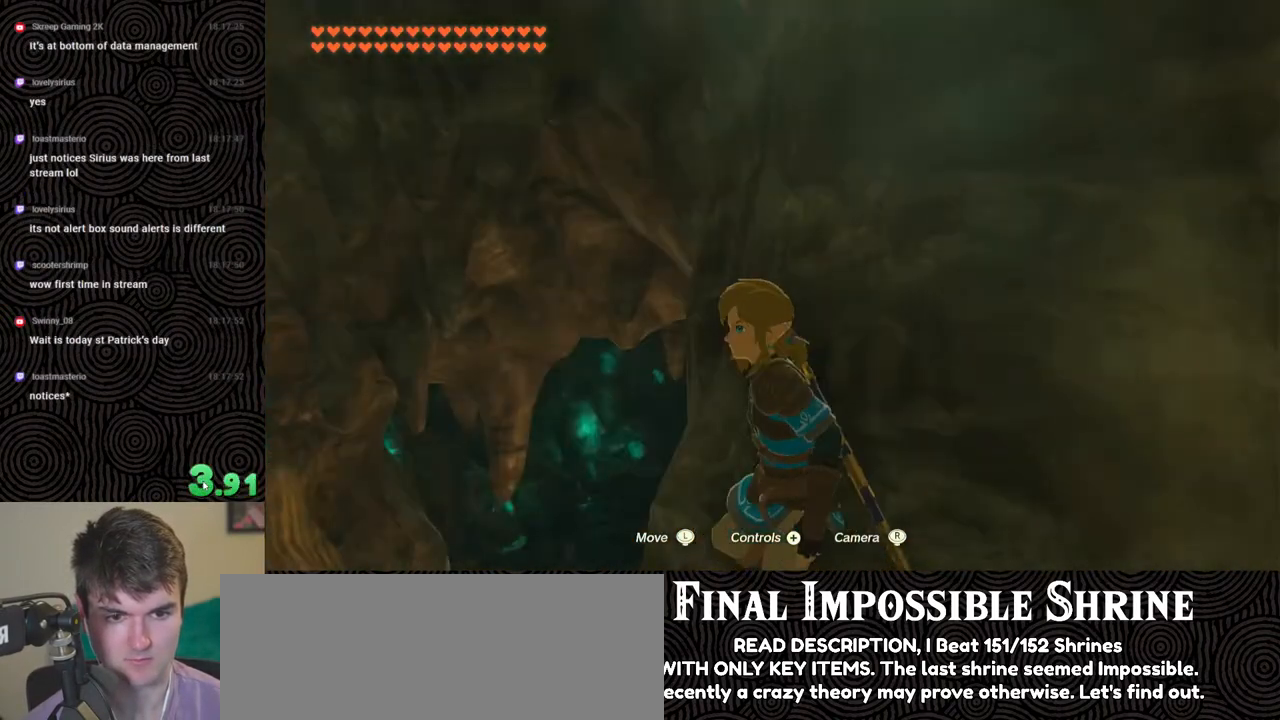
{"buttons": [], "left_stick": "center", "right_stick": "up-left", "events": [[83, "L2", "up"], [167, "right_stick", "left"], [250, "right_stick", "center"], [483, "right_stick", "up-left"]]}
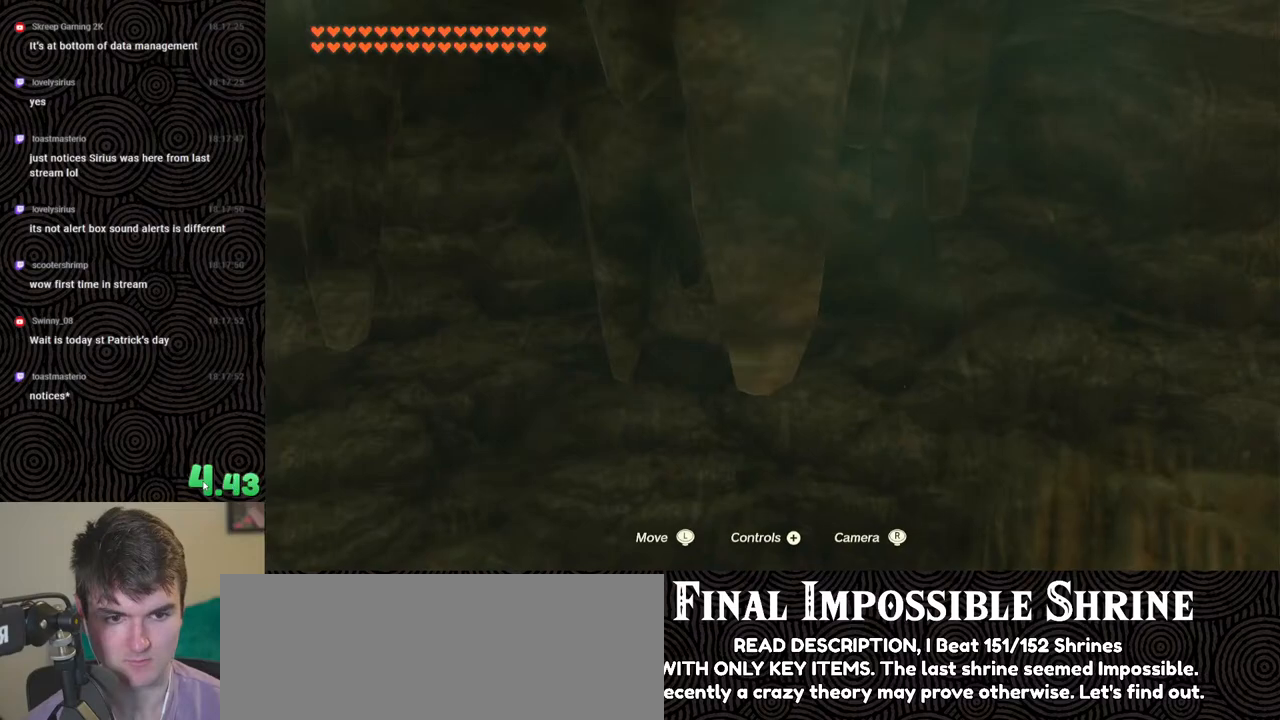
{"buttons": ["X"], "left_stick": "up", "right_stick": "center", "events": [[83, "right_stick", "center"], [317, "left_stick", "up"], [467, "X", "down"]]}
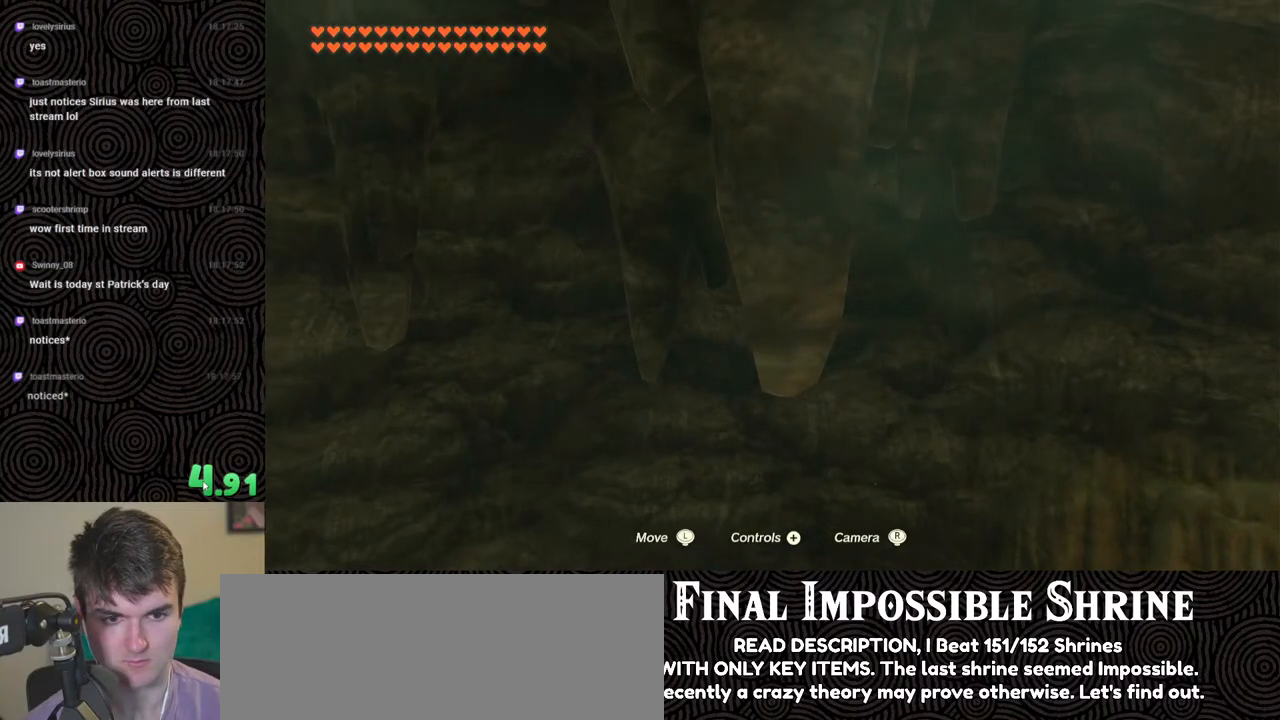
{"buttons": [], "left_stick": "up", "right_stick": "center", "events": [[67, "X", "up"], [117, "X", "down"], [217, "X", "up"], [283, "X", "down"], [333, "X", "up"], [400, "X", "down"], [483, "X", "up"]]}
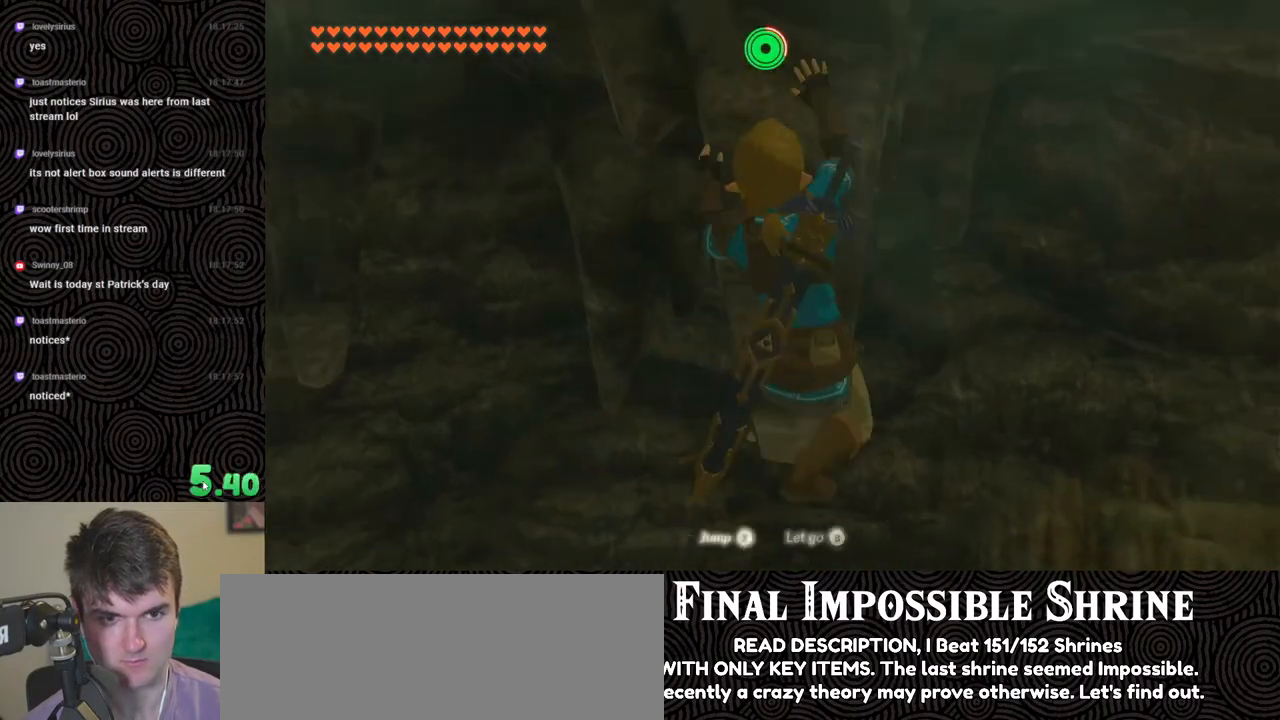
{"buttons": [], "left_stick": "center", "right_stick": "up", "events": [[150, "left_stick", "center"], [183, "right_stick", "up"]]}
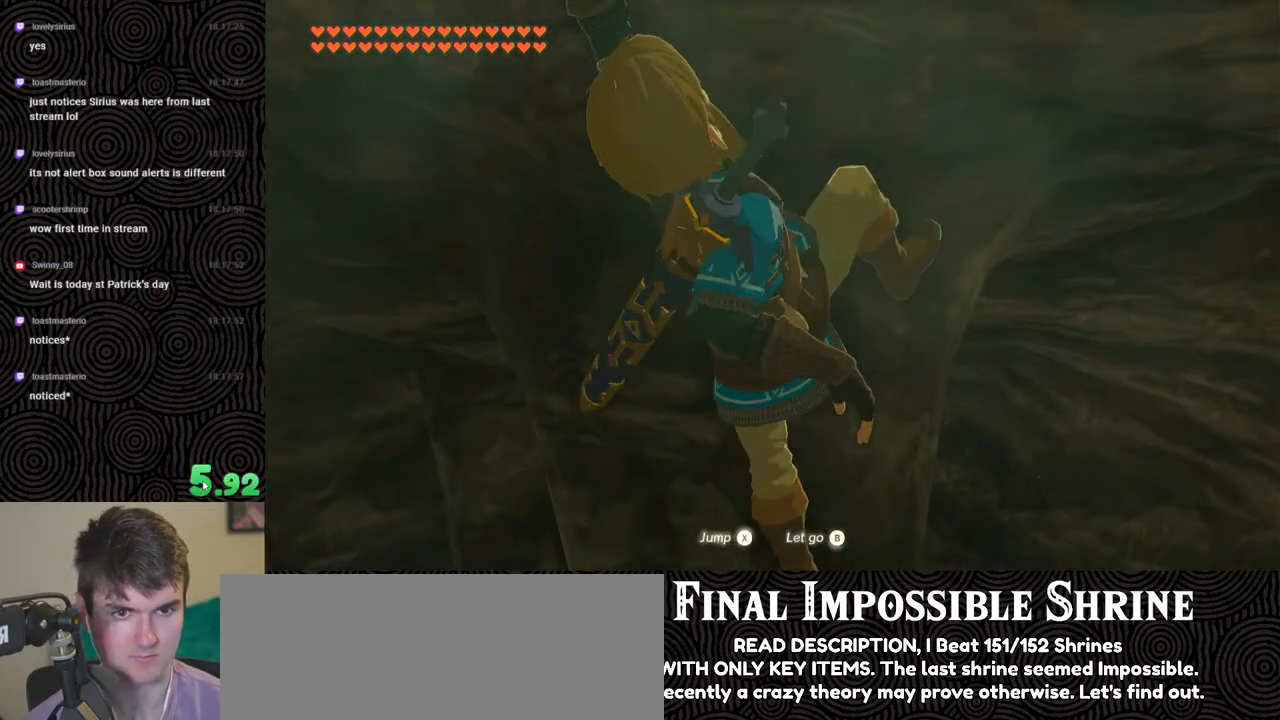
{"buttons": [], "left_stick": "center", "right_stick": "center", "events": [[150, "left_stick", "up-right"], [283, "left_stick", "center"], [483, "right_stick", "center"]]}
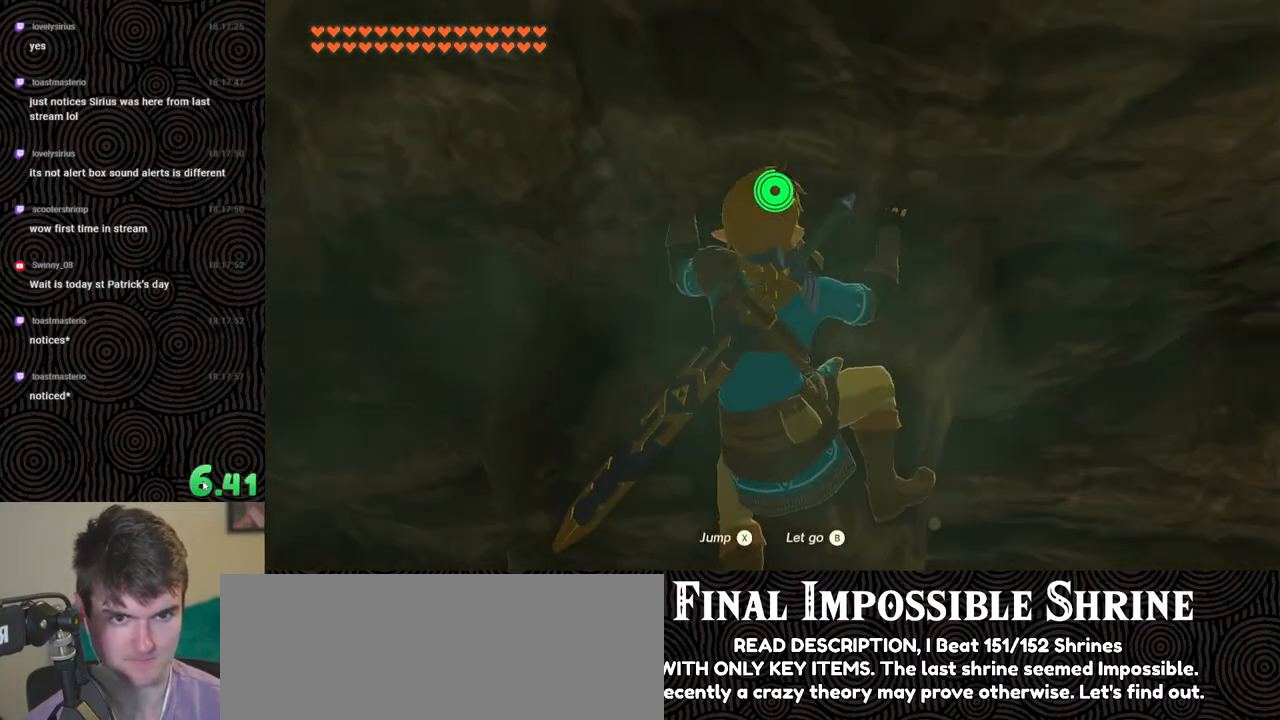
{"buttons": [], "left_stick": "center", "right_stick": "center", "events": [[167, "left_stick", "up-right"], [333, "left_stick", "center"]]}
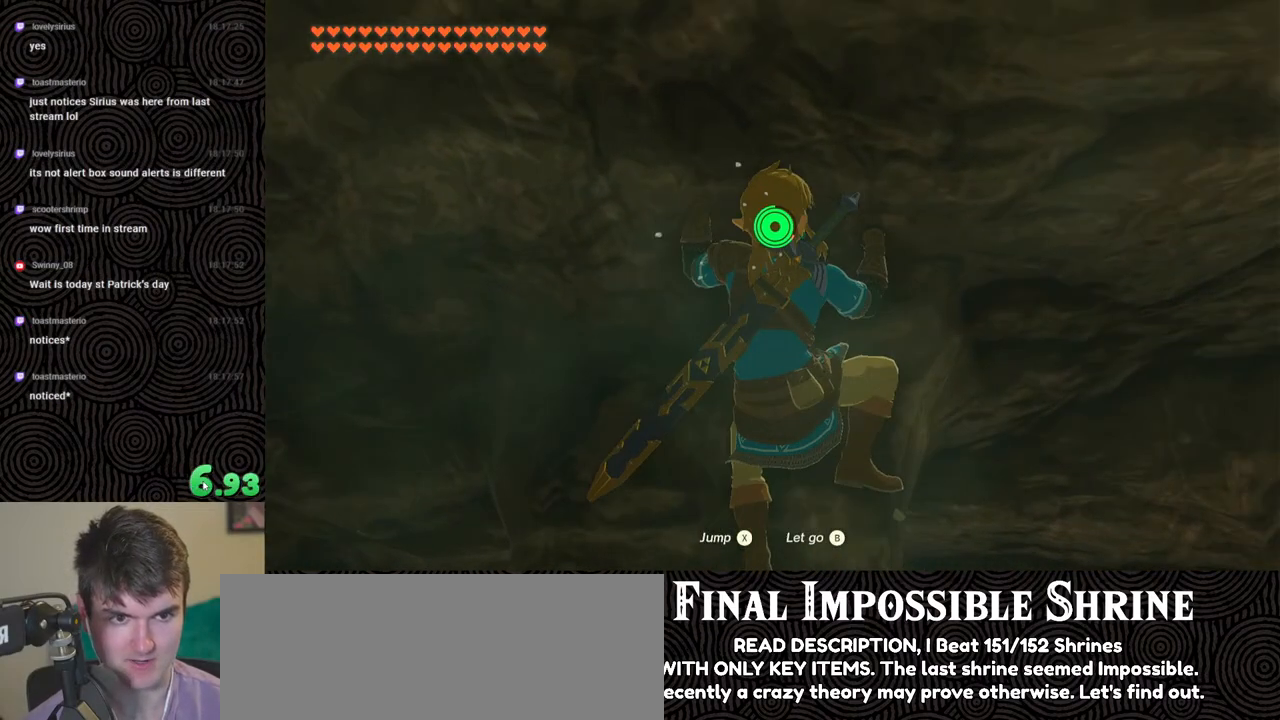
{"buttons": [], "left_stick": "center", "right_stick": "center", "events": [[83, "left_stick", "up-right"], [200, "left_stick", "center"]]}
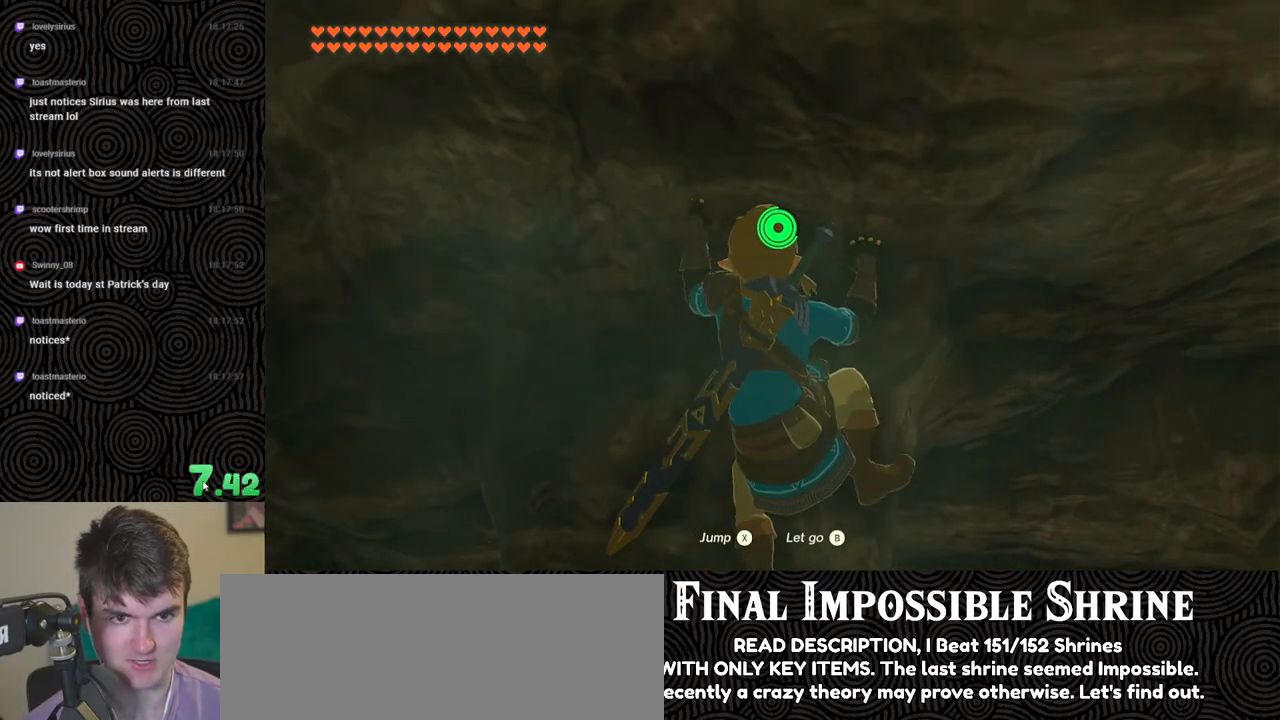
{"buttons": [], "left_stick": "up-right", "right_stick": "center", "events": [[33, "left_stick", "up"], [83, "left_stick", "up-right"], [183, "left_stick", "center"], [500, "left_stick", "up-right"]]}
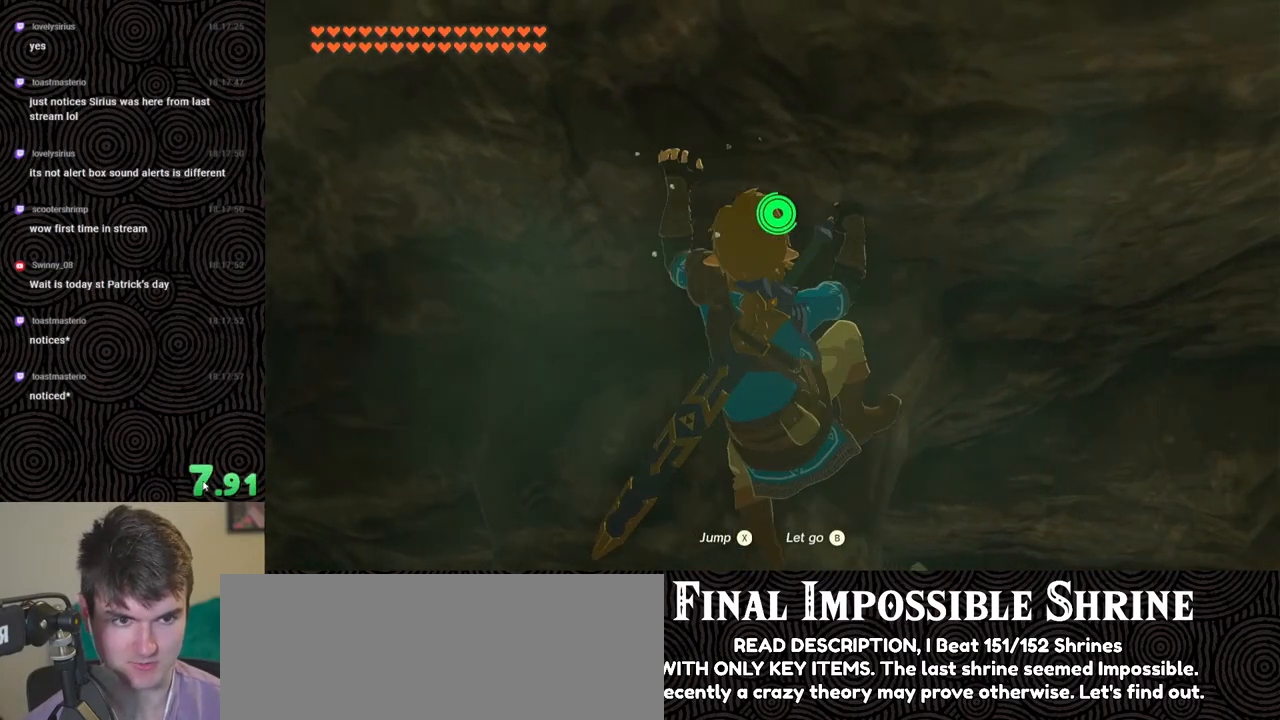
{"buttons": [], "left_stick": "center", "right_stick": "center", "events": [[167, "left_stick", "center"]]}
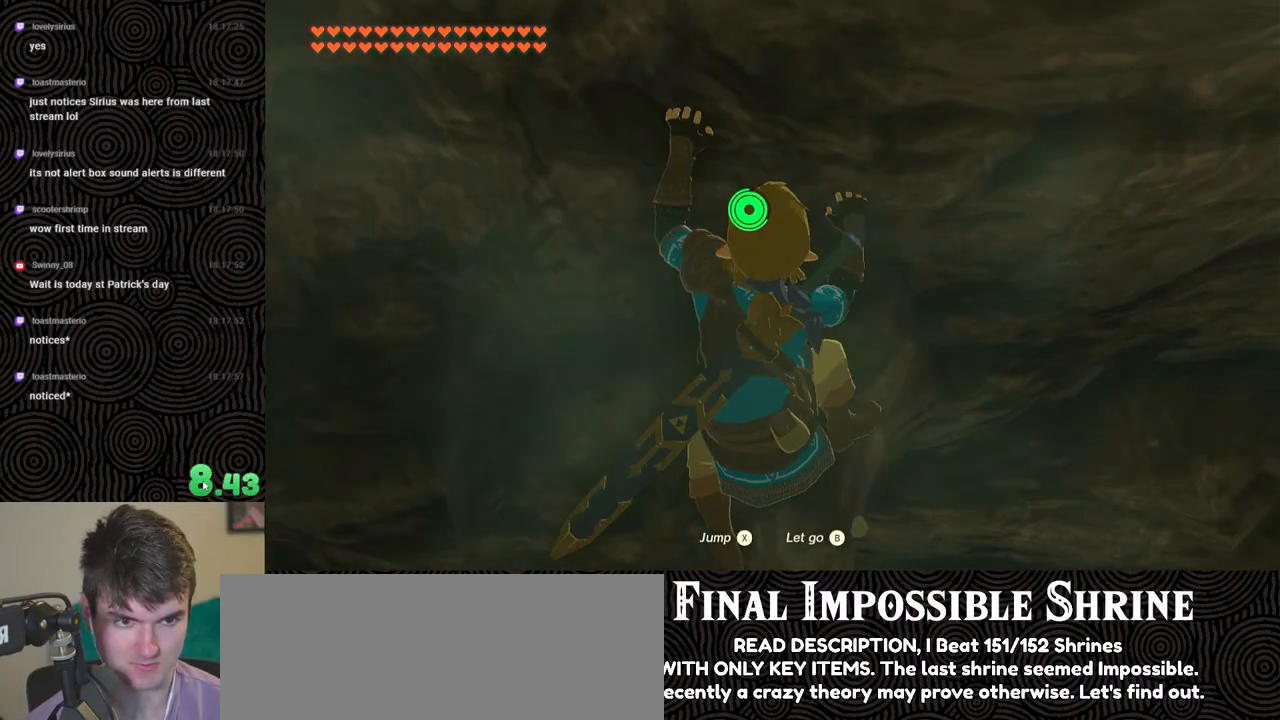
{"buttons": ["L2"], "left_stick": "center", "right_stick": "center", "events": [[67, "L2", "down"]]}
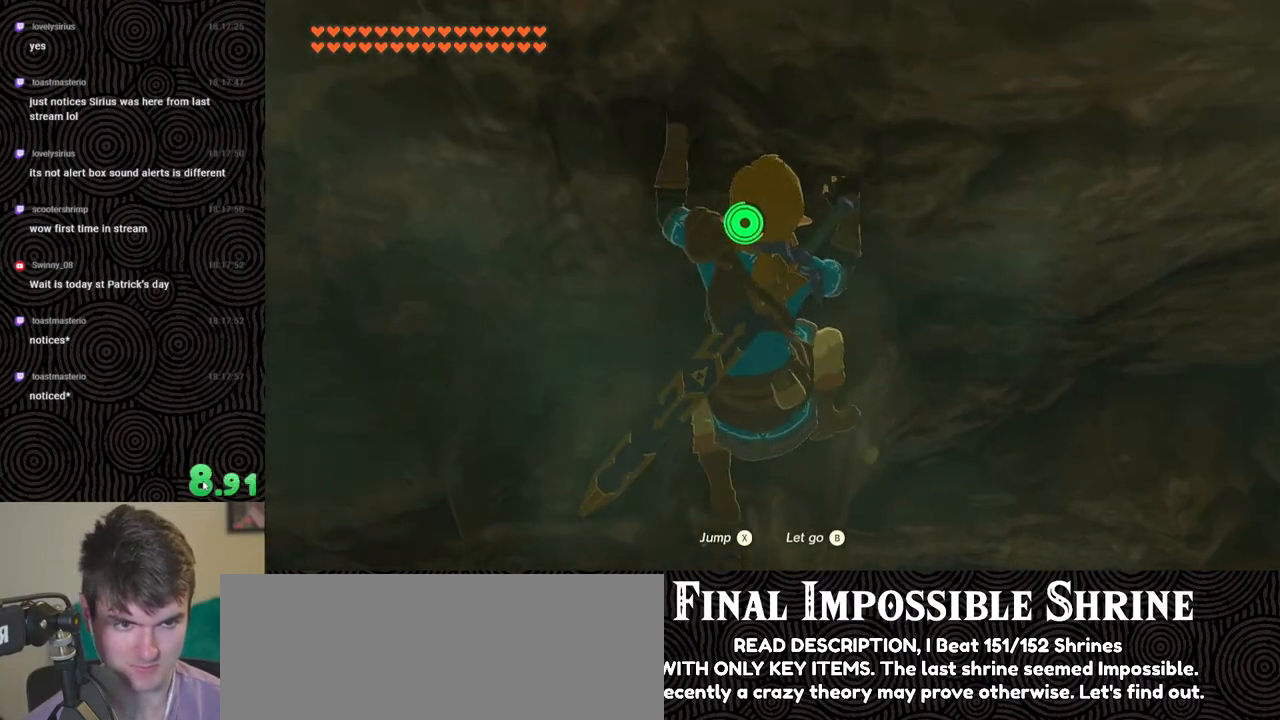
{"buttons": ["L2"], "left_stick": "center", "right_stick": "center", "events": []}
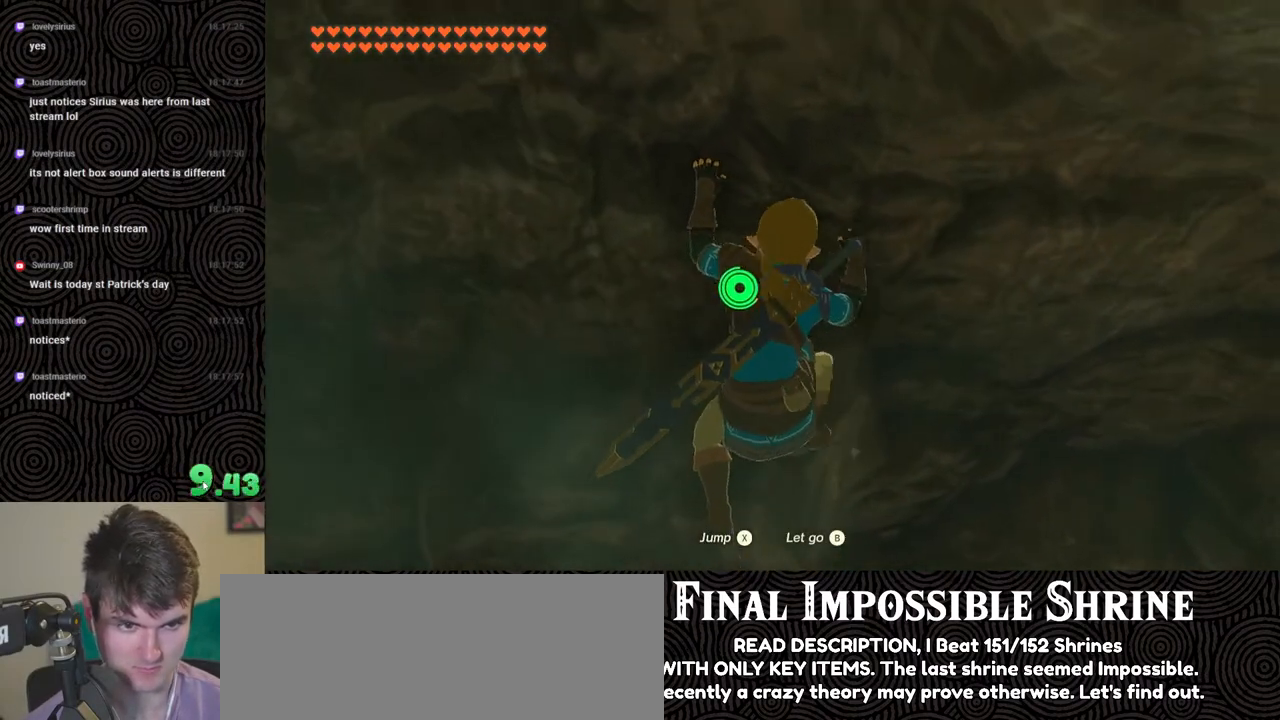
{"buttons": ["L2"], "left_stick": "center", "right_stick": "center", "events": []}
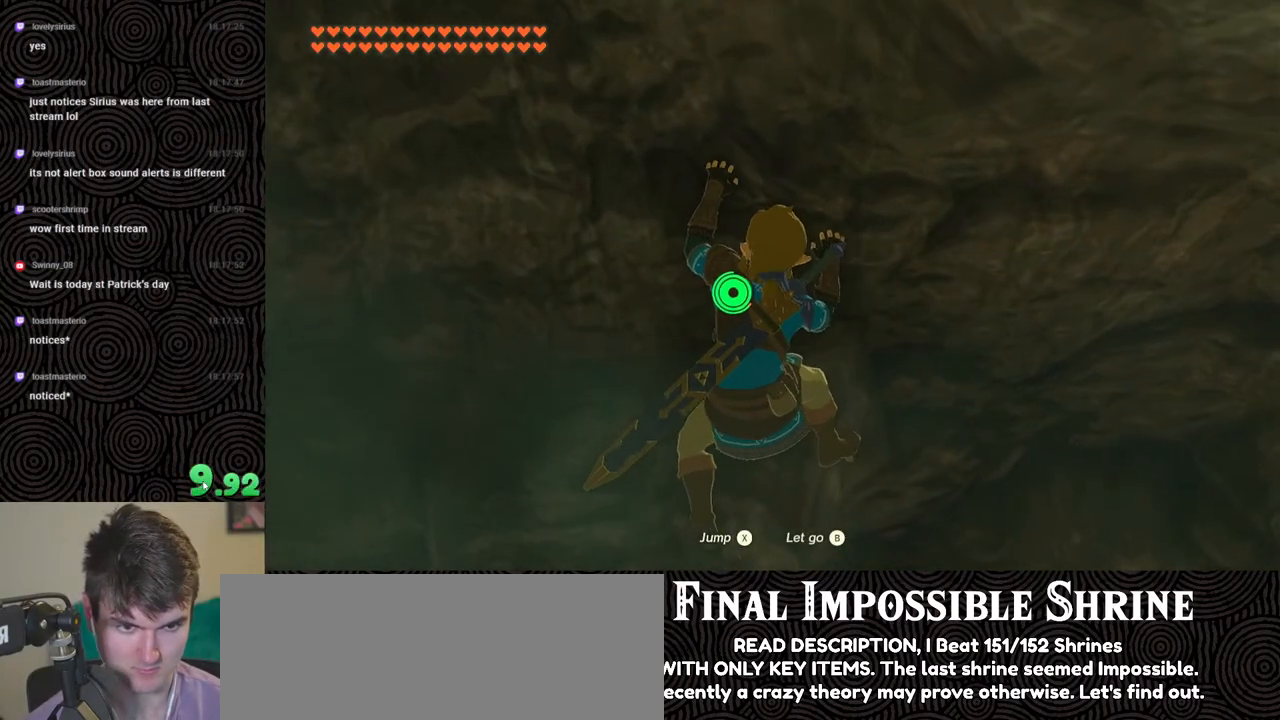
{"buttons": ["L2"], "left_stick": "center", "right_stick": "center", "events": []}
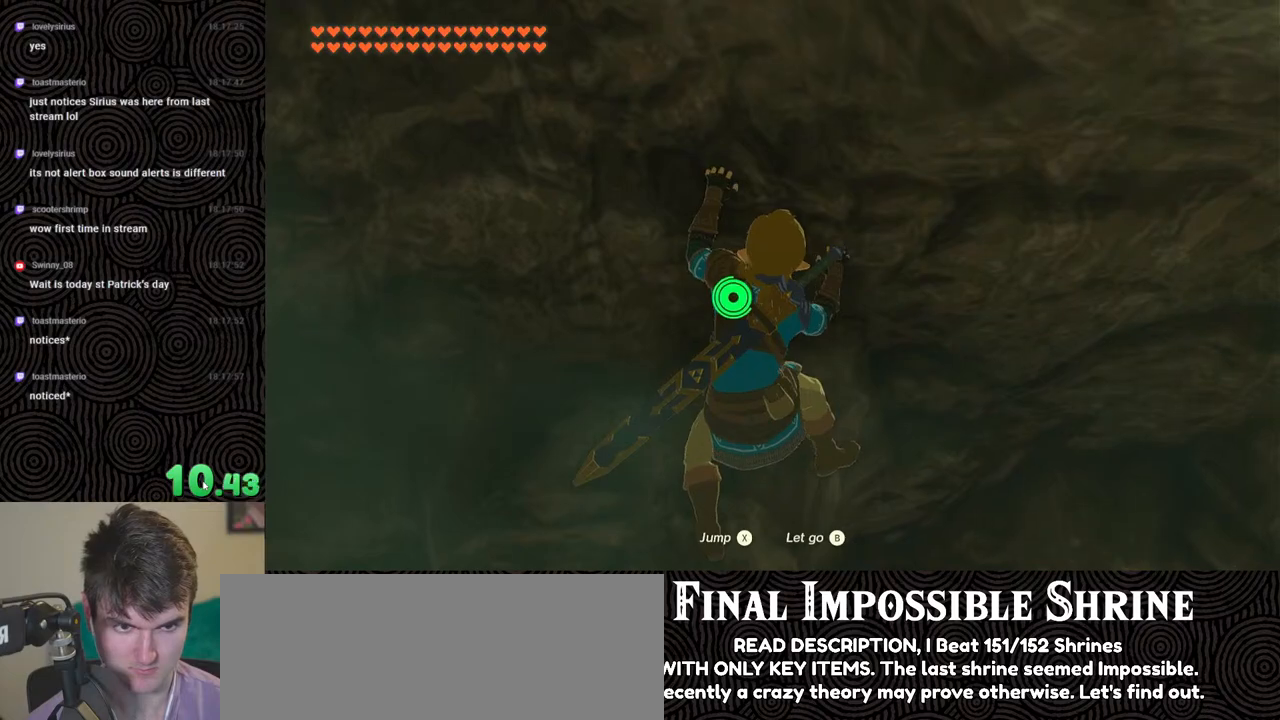
{"buttons": ["L2"], "left_stick": "center", "right_stick": "center", "events": []}
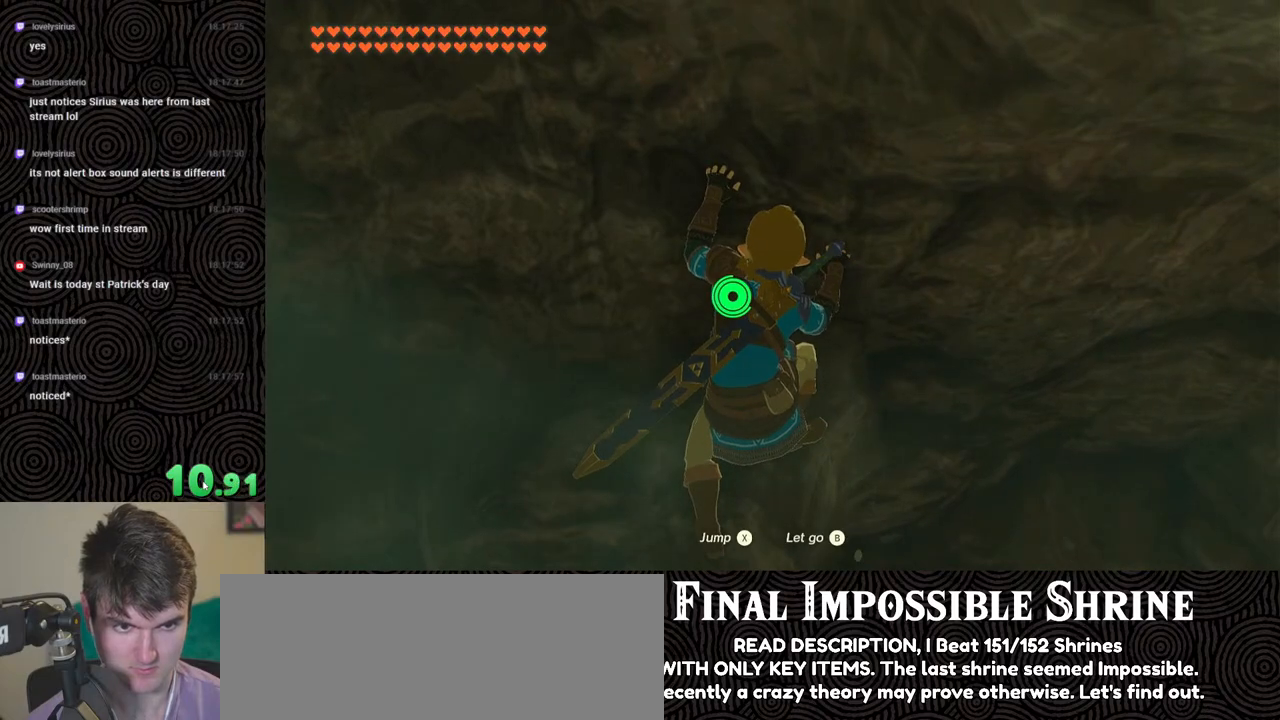
{"buttons": ["L2"], "left_stick": "center", "right_stick": "center", "events": []}
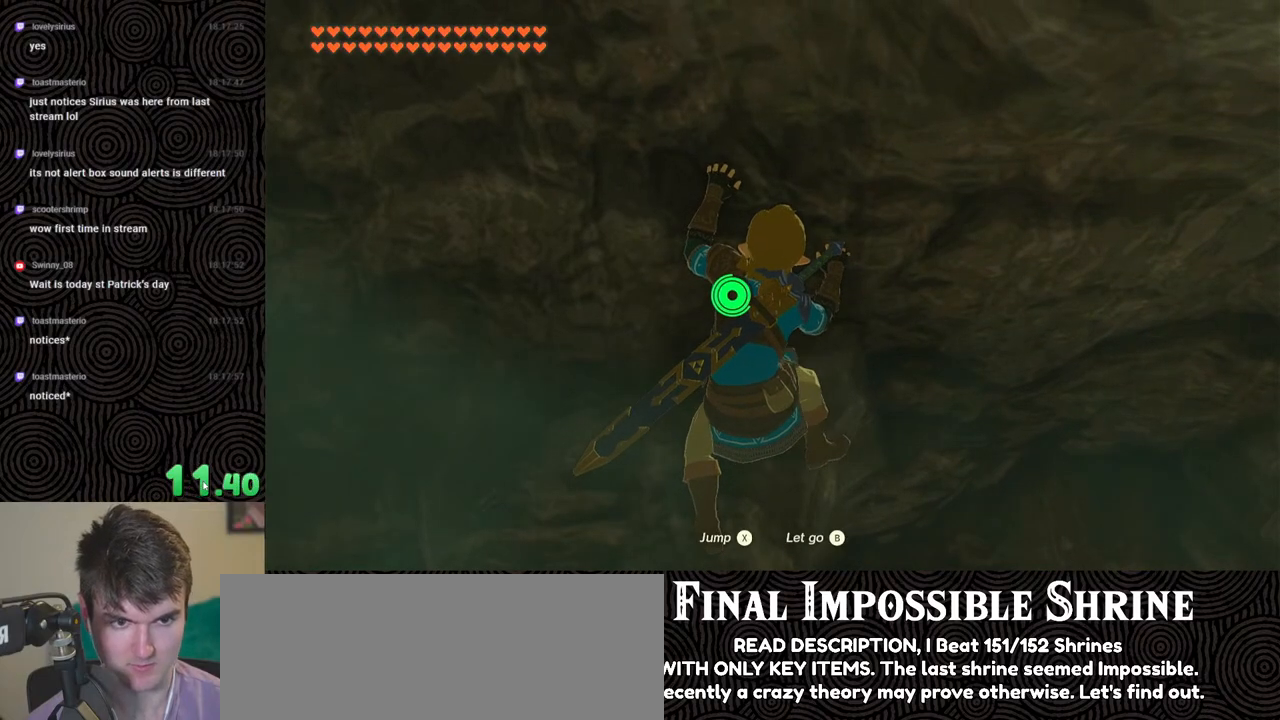
{"buttons": [], "left_stick": "center", "right_stick": "down-right", "events": [[200, "X", "down"], [250, "L2", "up"], [283, "X", "up"], [383, "right_stick", "down-right"]]}
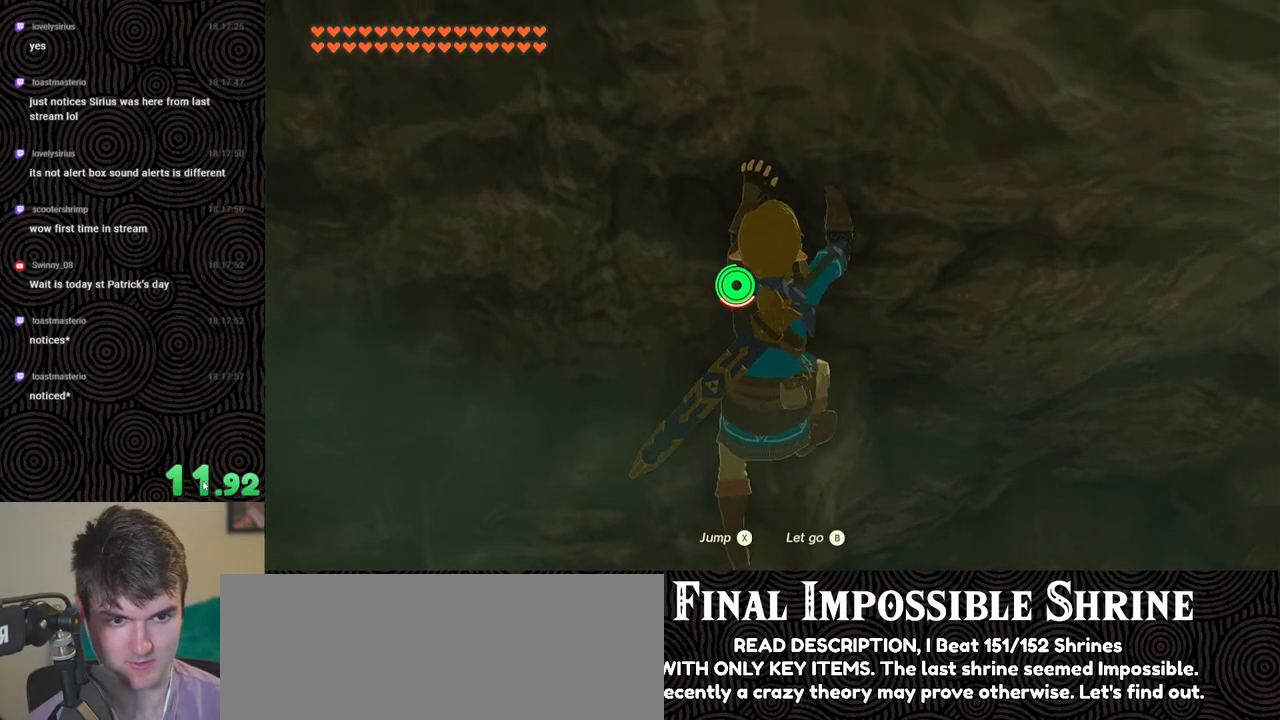
{"buttons": [], "left_stick": "up", "right_stick": "down-right", "events": [[50, "left_stick", "up"]]}
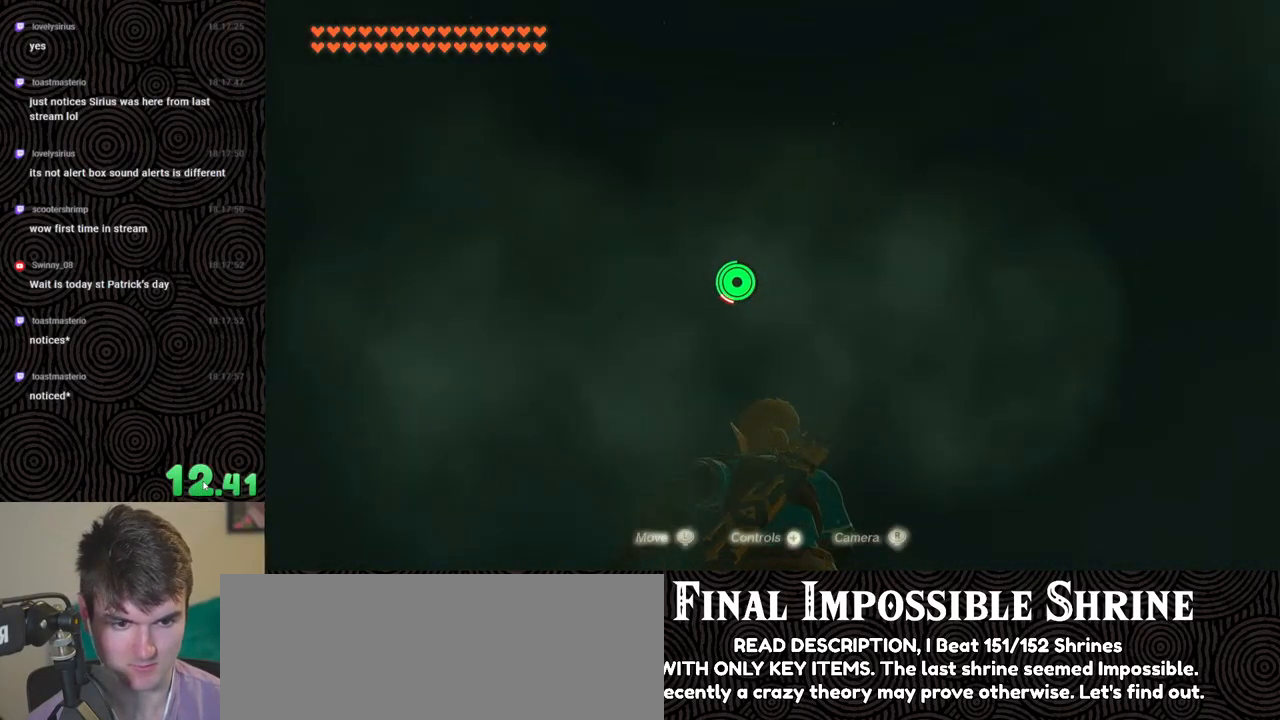
{"buttons": ["B"], "left_stick": "up-right", "right_stick": "down-right", "events": [[117, "left_stick", "up-right"], [400, "B", "down"]]}
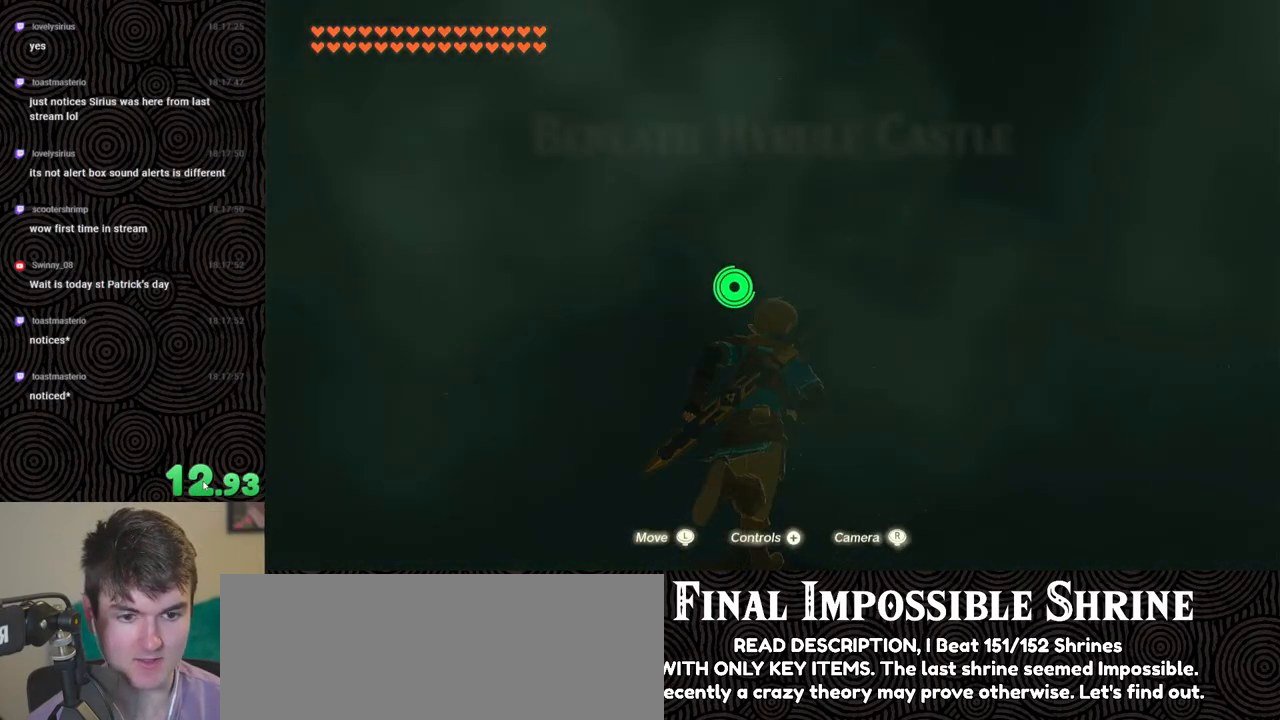
{"buttons": ["B"], "left_stick": "right", "right_stick": "down-right", "events": [[100, "right_stick", "down"], [233, "right_stick", "center"], [450, "right_stick", "down-right"], [500, "left_stick", "right"]]}
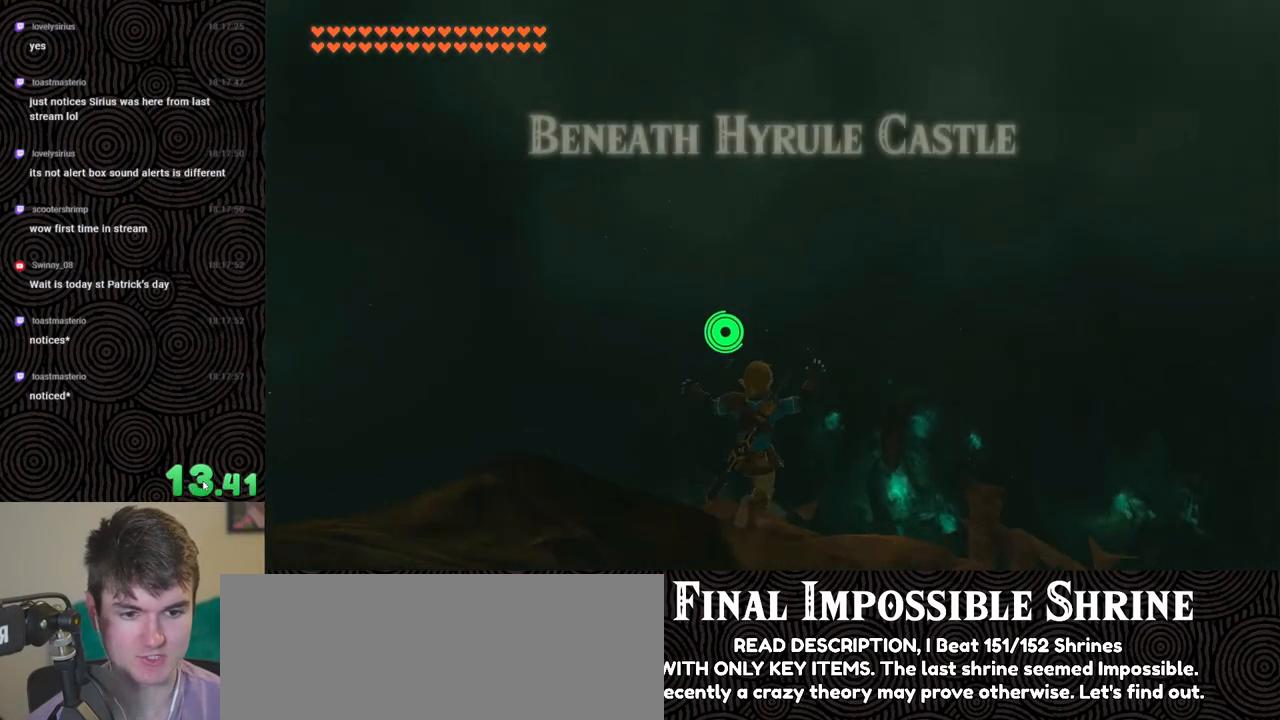
{"buttons": ["B"], "left_stick": "up-right", "right_stick": "down-left", "events": [[183, "left_stick", "up-right"], [217, "right_stick", "center"], [400, "right_stick", "down"], [450, "right_stick", "down-left"]]}
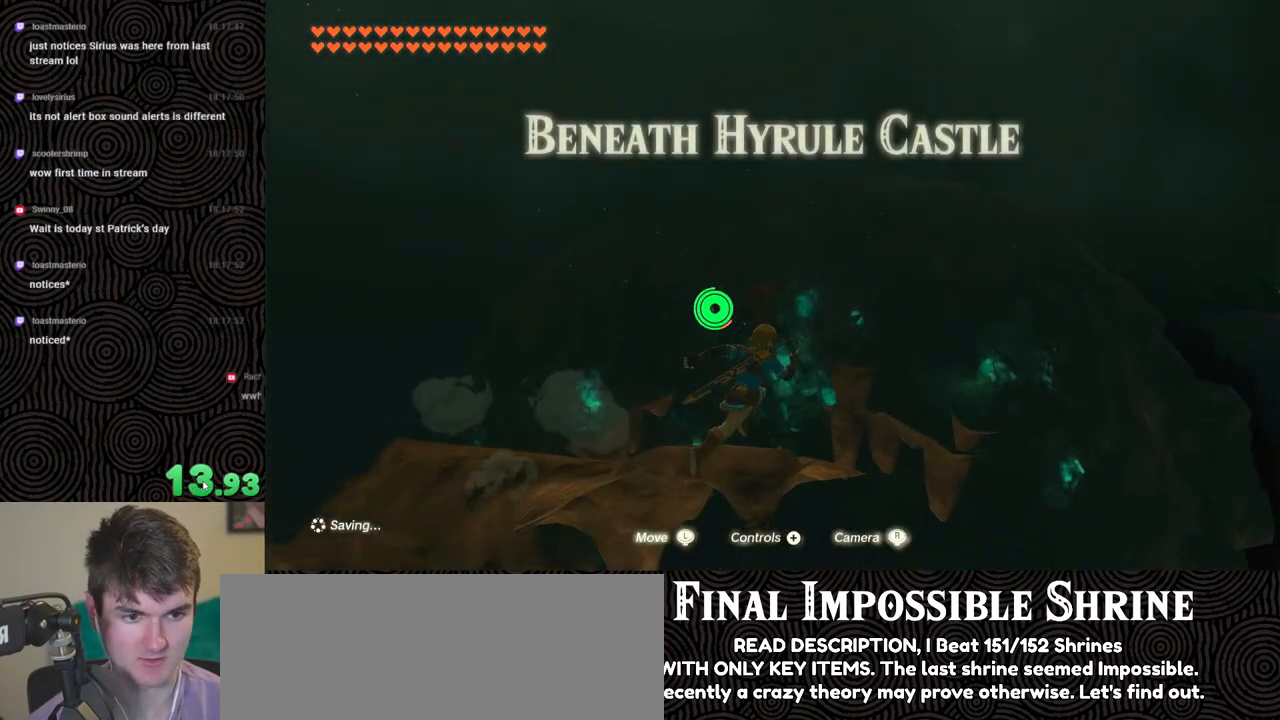
{"buttons": ["B"], "left_stick": "up-right", "right_stick": "down-left", "events": []}
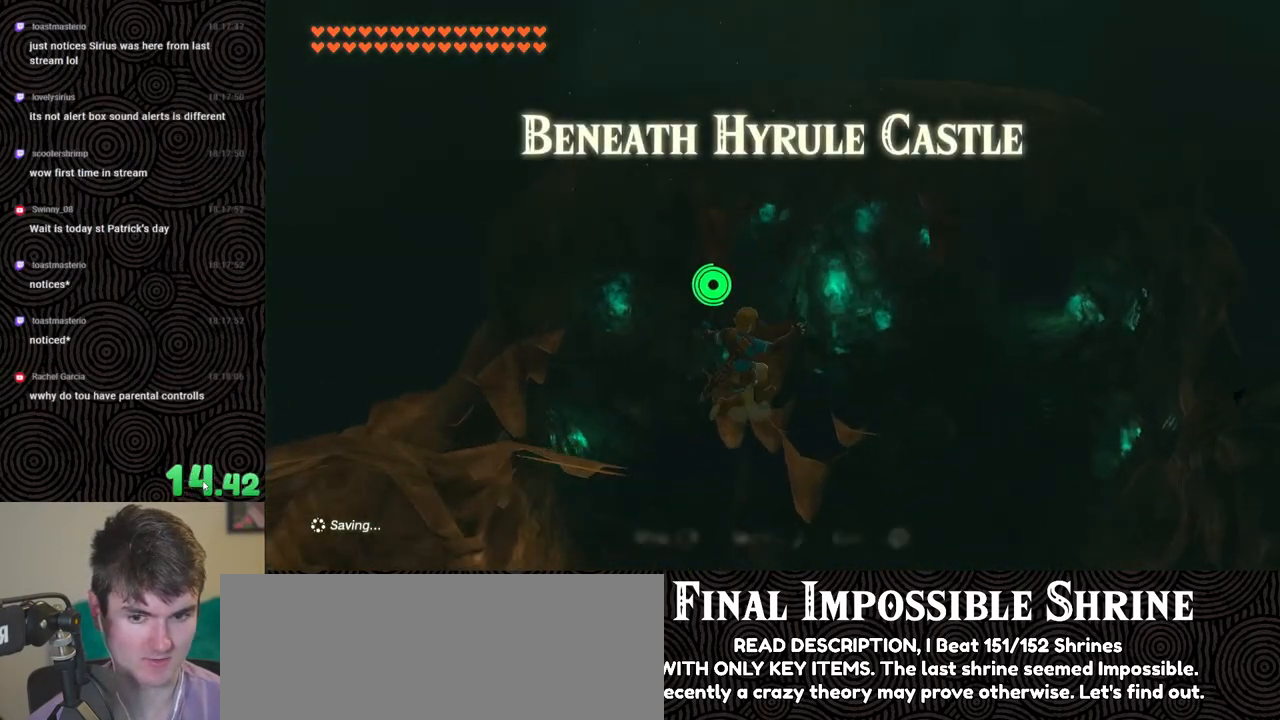
{"buttons": ["START"], "left_stick": "up-right", "right_stick": "center", "events": [[350, "B", "up"], [467, "right_stick", "center"], [500, "START", "down"]]}